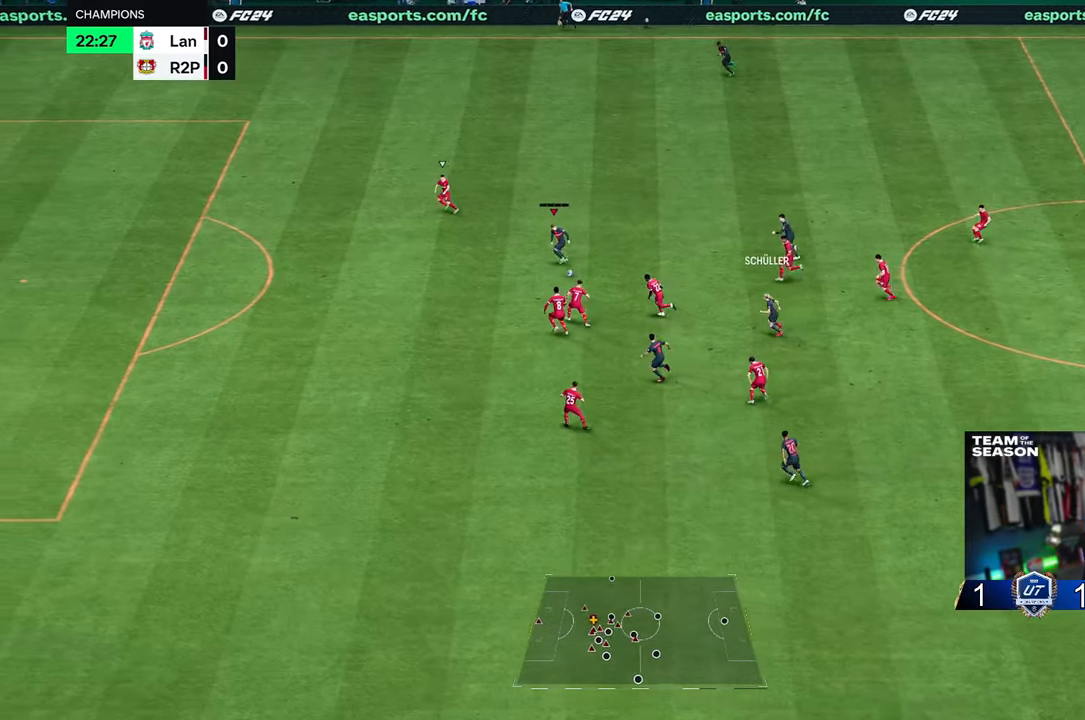
Gameplay with a controller (Xbox layout); each line is a JSON object with the inputs held at the frame after it. "events" lists button and stick changes between this image and that frame as [ms after this image, input, new state], when the widget could be followed in between. Not read: L3 R3.
{"buttons": [], "left_stick": "left", "right_stick": "center", "events": [[283, "R2", "up"]]}
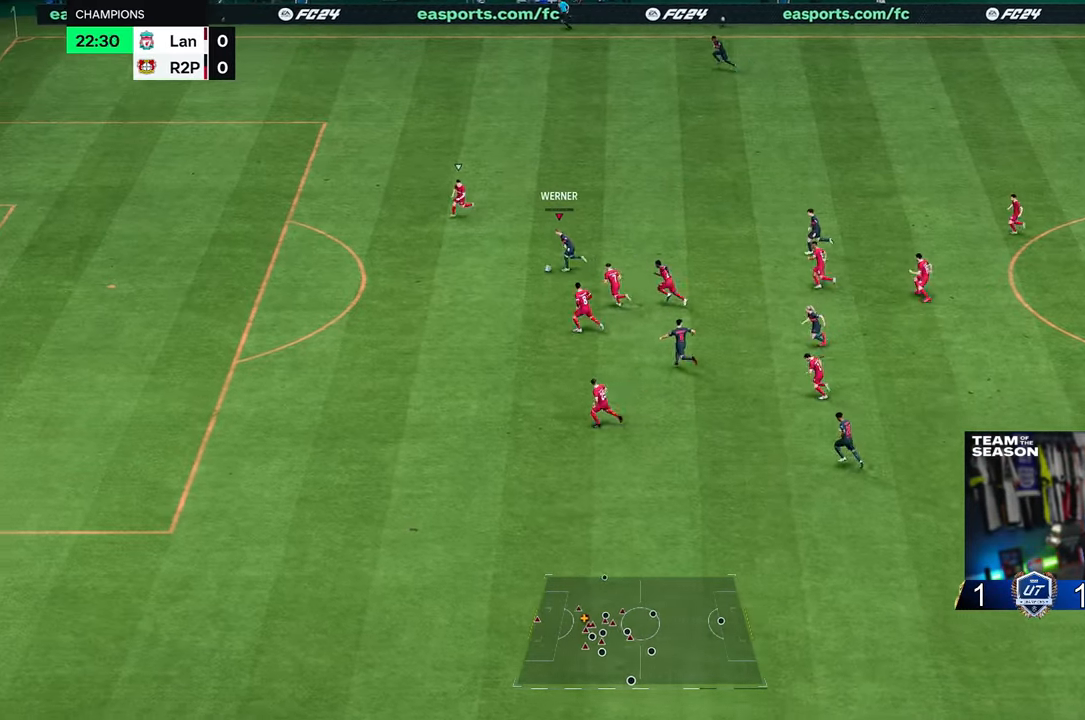
{"buttons": [], "left_stick": "left", "right_stick": "center", "events": []}
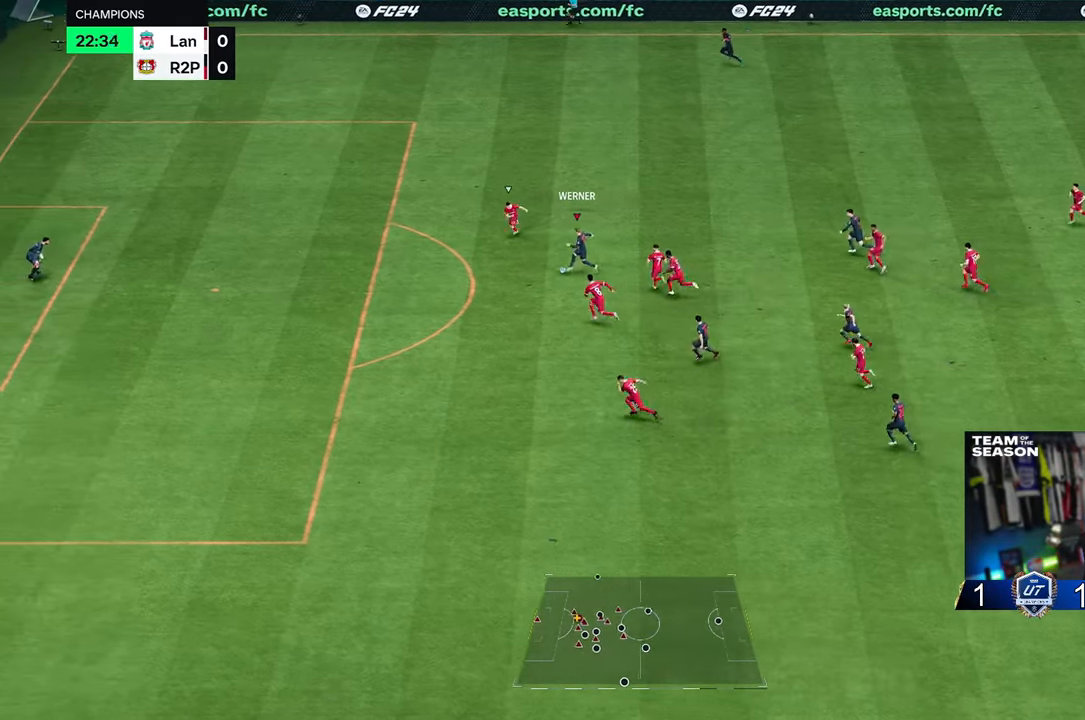
{"buttons": [], "left_stick": "up-left", "right_stick": "center", "events": [[133, "left_stick", "up-left"]]}
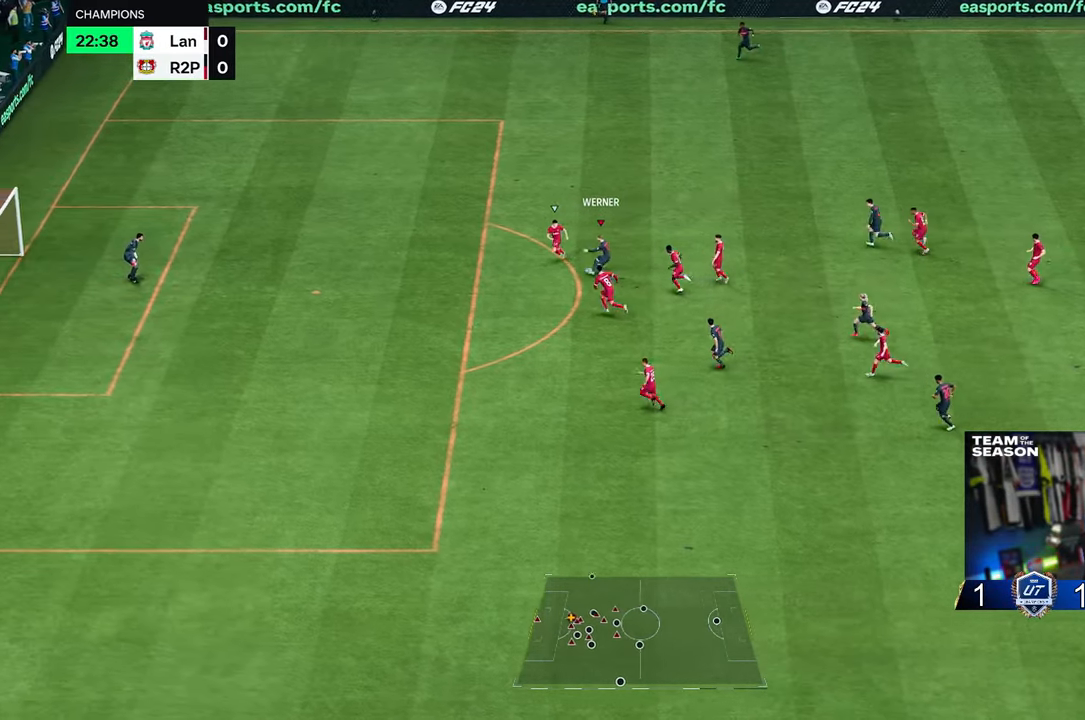
{"buttons": ["R2"], "left_stick": "up-left", "right_stick": "center", "events": [[300, "R2", "down"]]}
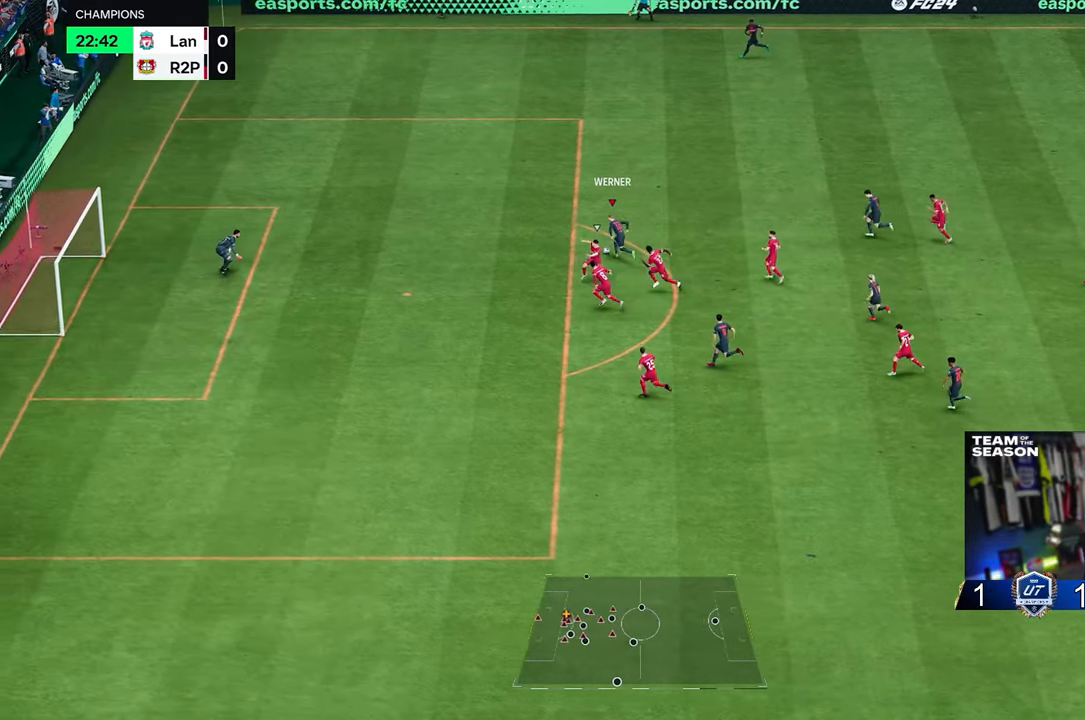
{"buttons": [], "left_stick": "down-left", "right_stick": "center", "events": [[150, "left_stick", "left"], [217, "R2", "up"], [317, "left_stick", "down-left"]]}
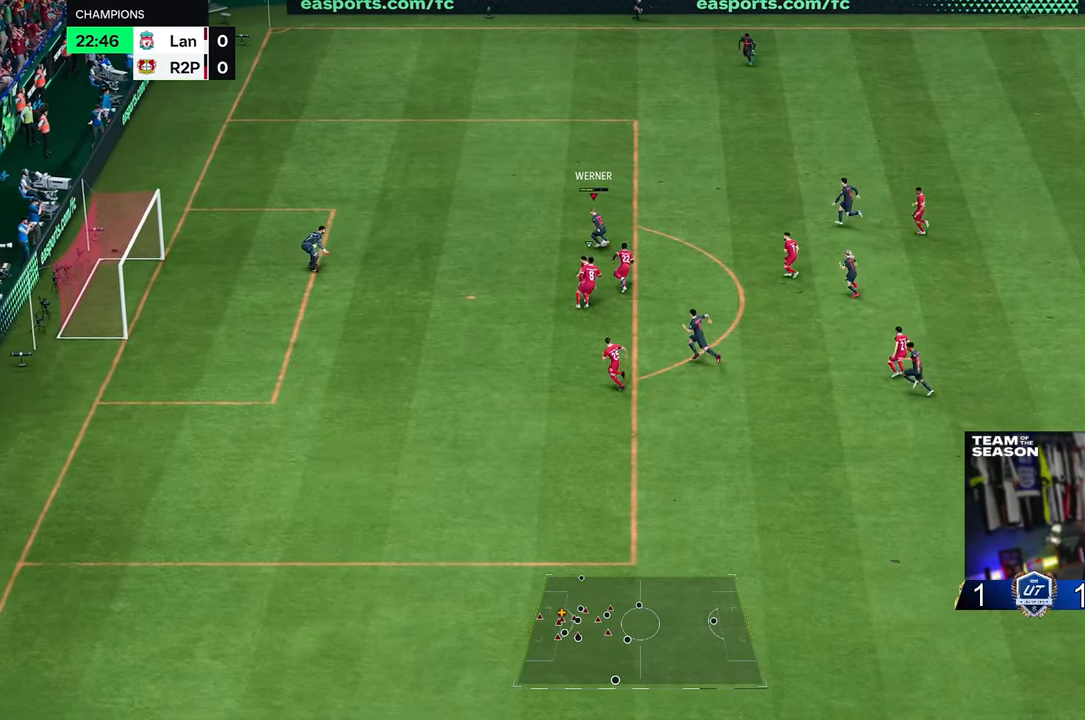
{"buttons": ["R2"], "left_stick": "down-left", "right_stick": "center", "events": [[317, "R2", "down"]]}
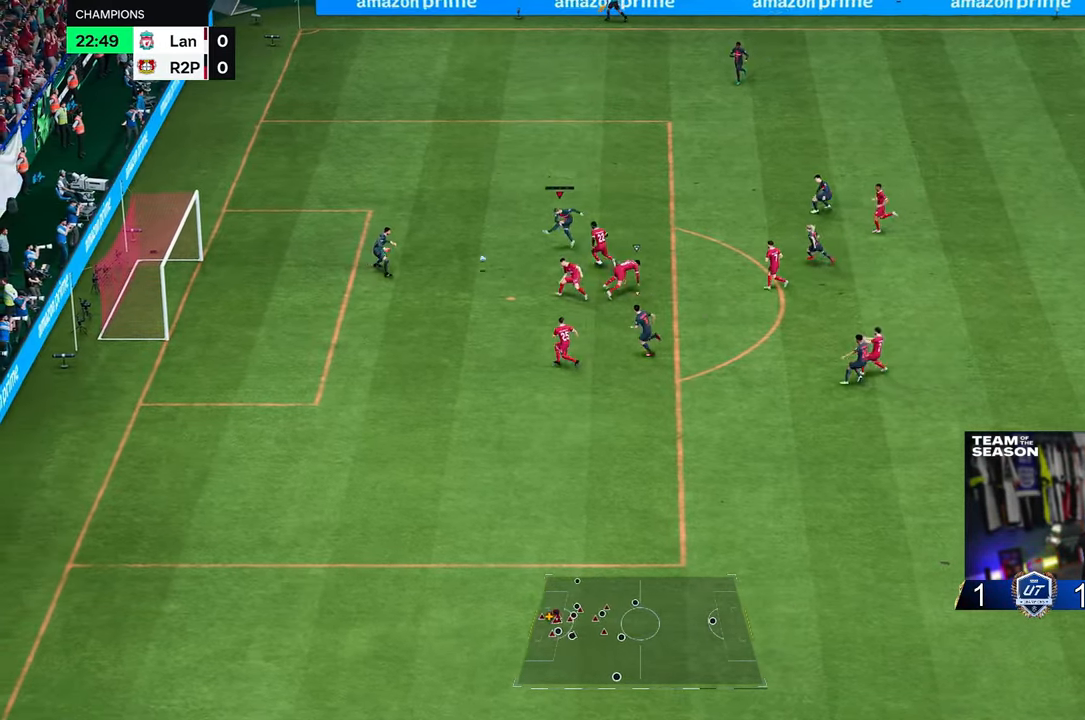
{"buttons": [], "left_stick": "up-left", "right_stick": "center", "events": [[333, "left_stick", "up-left"], [367, "R2", "up"]]}
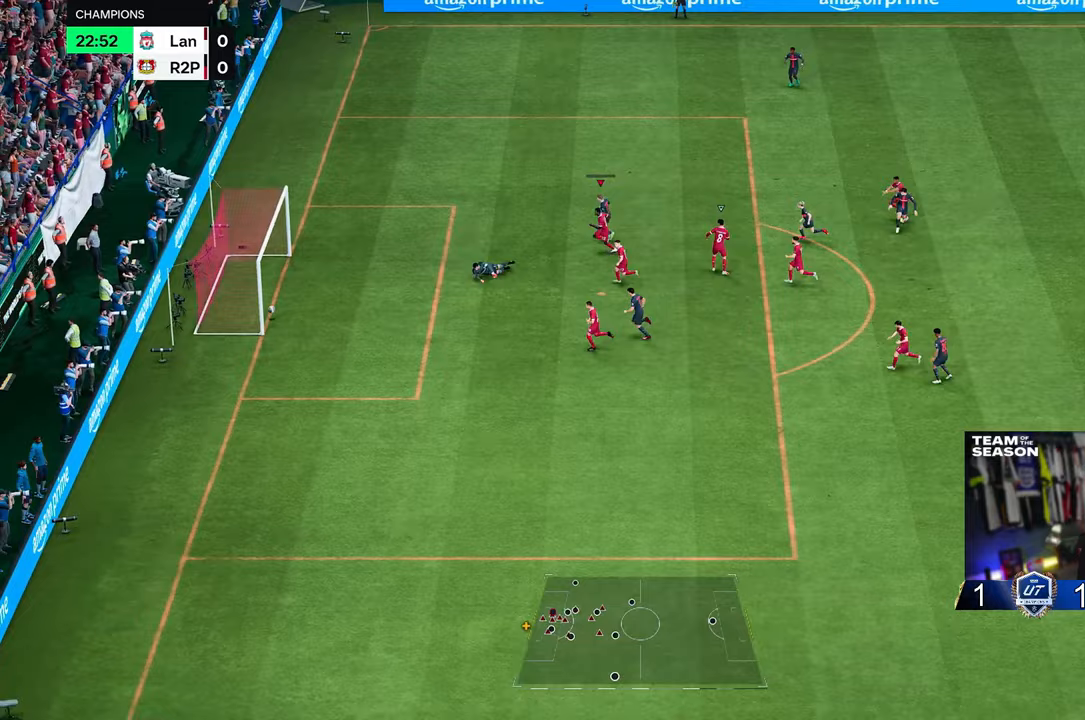
{"buttons": [], "left_stick": "center", "right_stick": "center", "events": [[50, "left_stick", "center"]]}
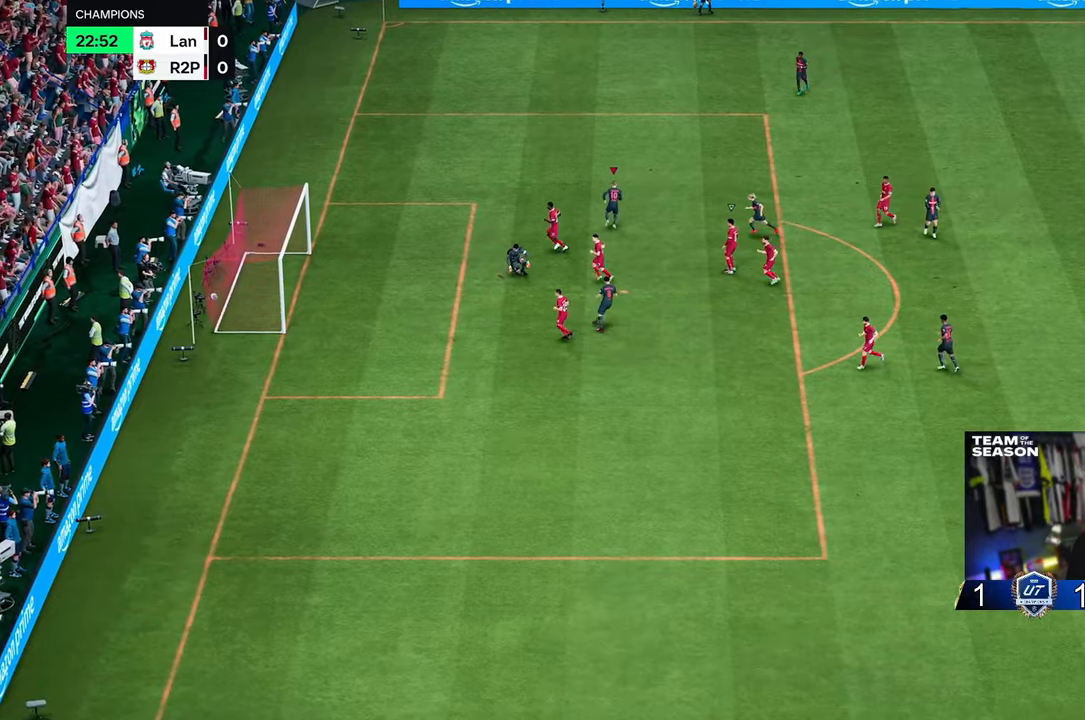
{"buttons": [], "left_stick": "center", "right_stick": "center", "events": []}